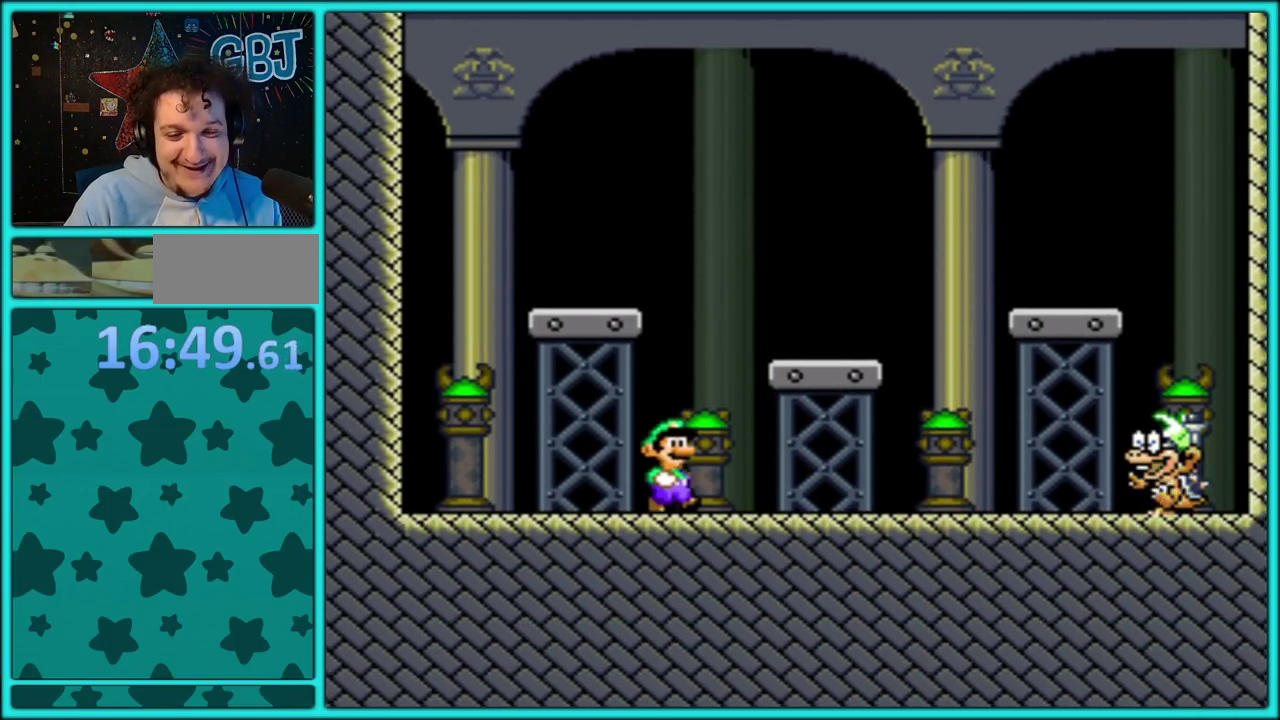
Gameplay with a controller (Nintendo layout); each line is a JSON object with the inputs held at the frame after it. "events" lists button and stick changes between this image and that frame as [ms after this image, input, new state], when the widget could be followed in between. Not read: L3 R3.
{"buttons": ["Y", "DPAD_UP", "DPAD_RIGHT"], "events": [[133, "DPAD_LEFT", "down"], [150, "B", "down"], [167, "DPAD_LEFT", "up"], [233, "DPAD_RIGHT", "down"], [383, "B", "up"], [500, "DPAD_UP", "down"]]}
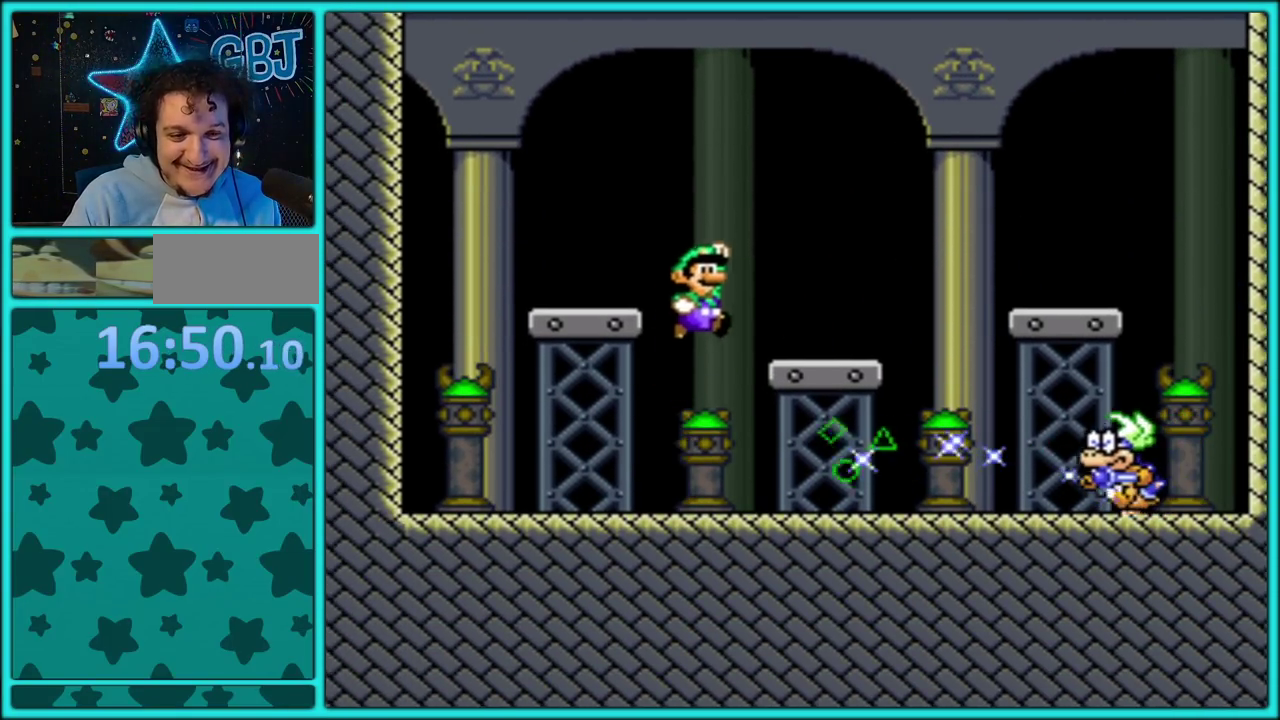
{"buttons": ["Y"]}
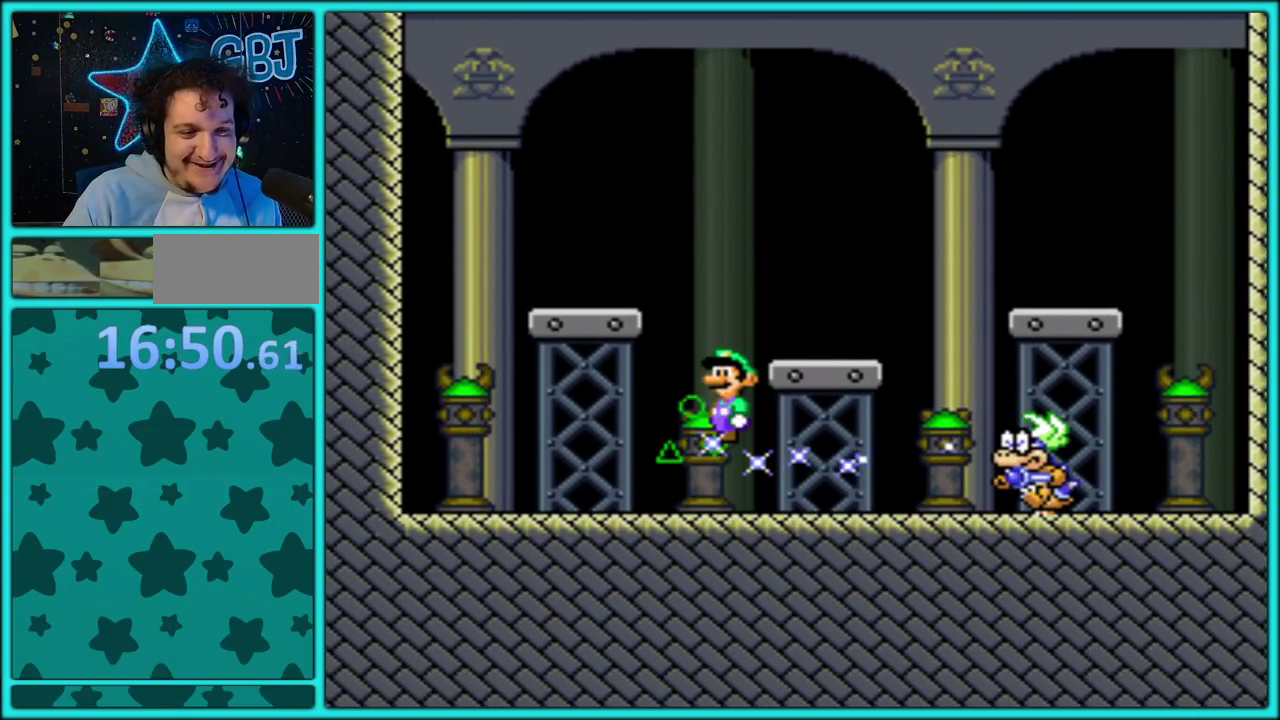
{"buttons": ["Y", "DPAD_RIGHT"], "events": [[183, "DPAD_RIGHT", "down"]]}
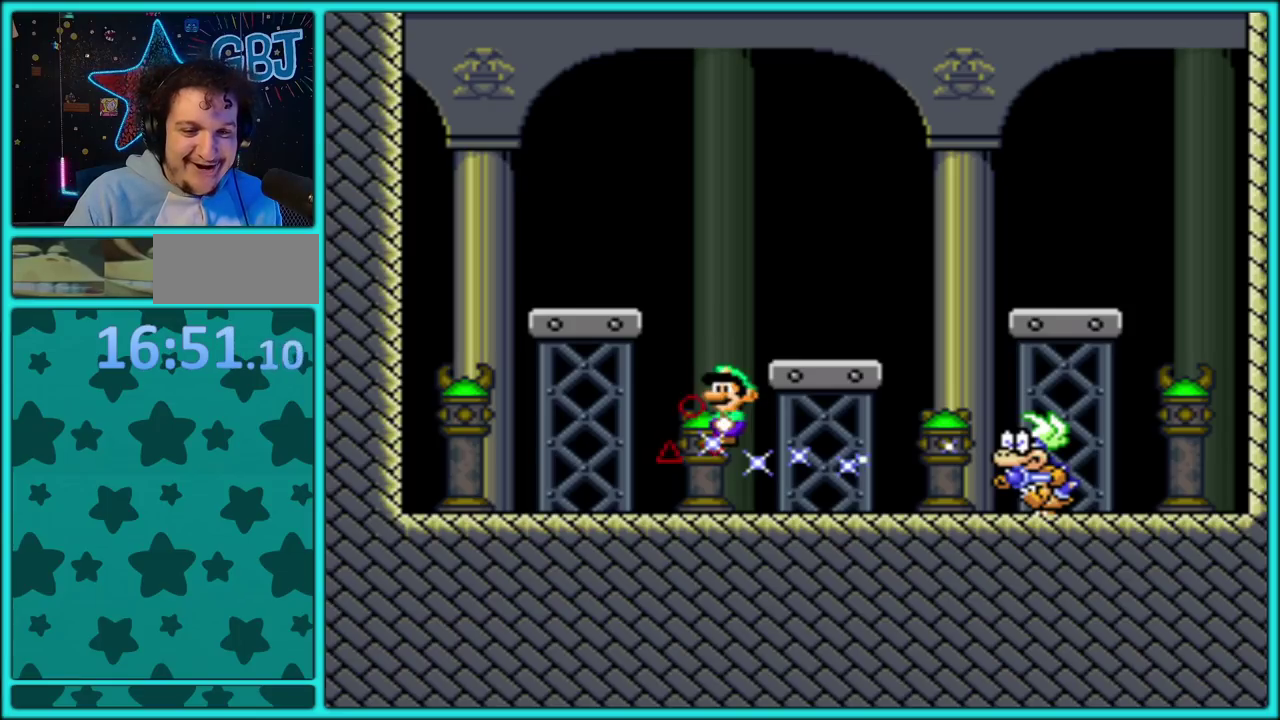
{"buttons": ["Y"], "events": [[133, "B", "down"], [200, "B", "up"], [500, "DPAD_RIGHT", "up"]]}
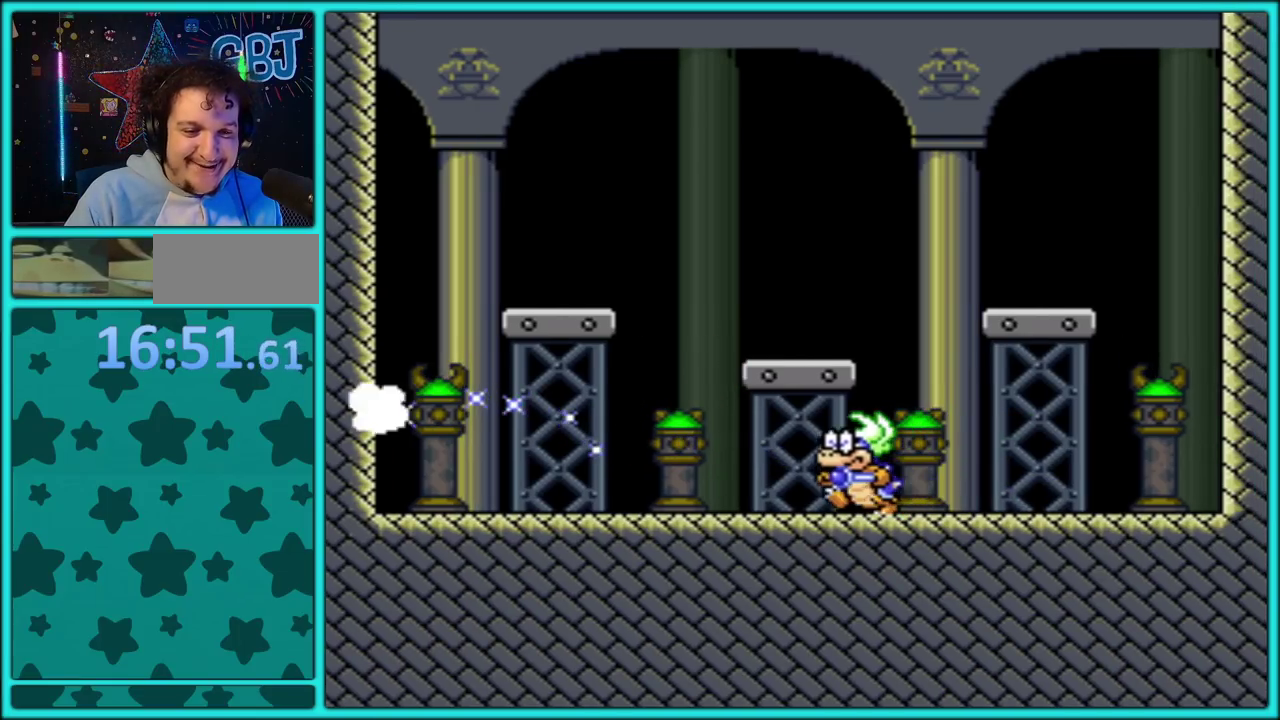
{"buttons": ["Y", "DPAD_LEFT"], "events": [[17, "DPAD_LEFT", "down"]]}
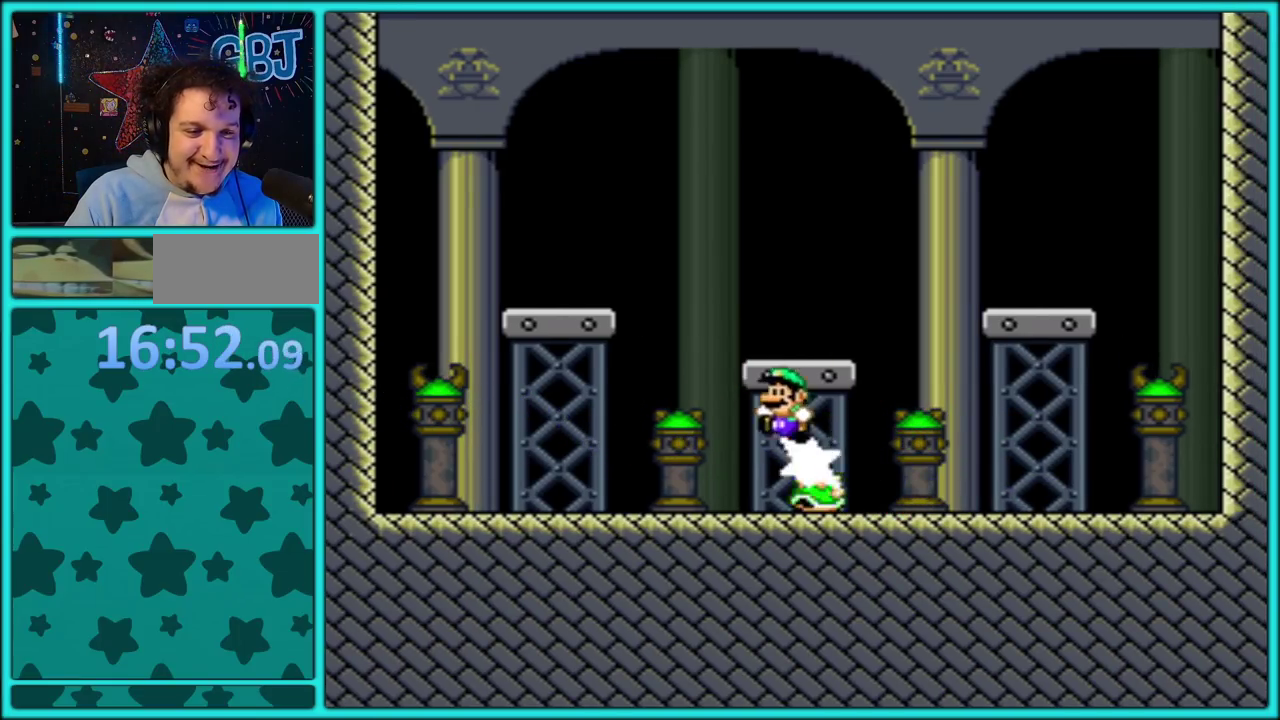
{"buttons": ["Y", "DPAD_RIGHT"], "events": [[133, "B", "down"], [283, "DPAD_LEFT", "up"], [433, "DPAD_RIGHT", "down"], [450, "B", "up"]]}
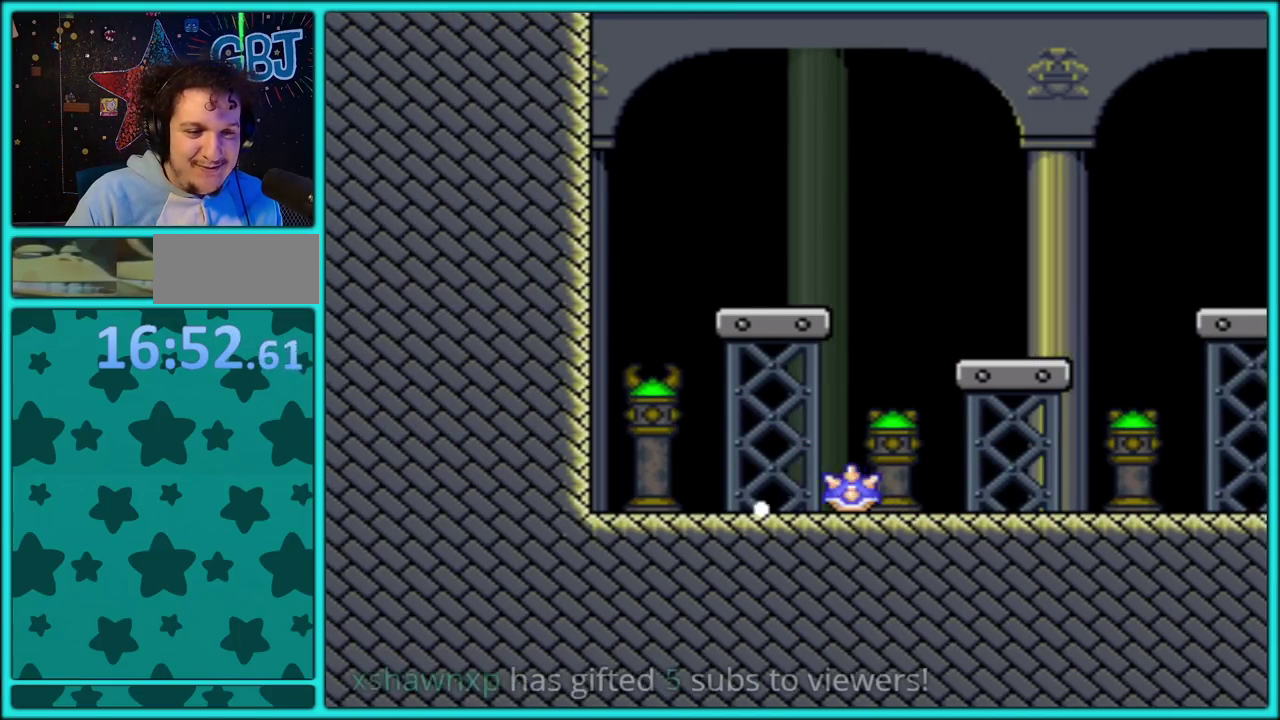
{"buttons": ["B", "Y", "DPAD_RIGHT"], "events": [[17, "B", "down"]]}
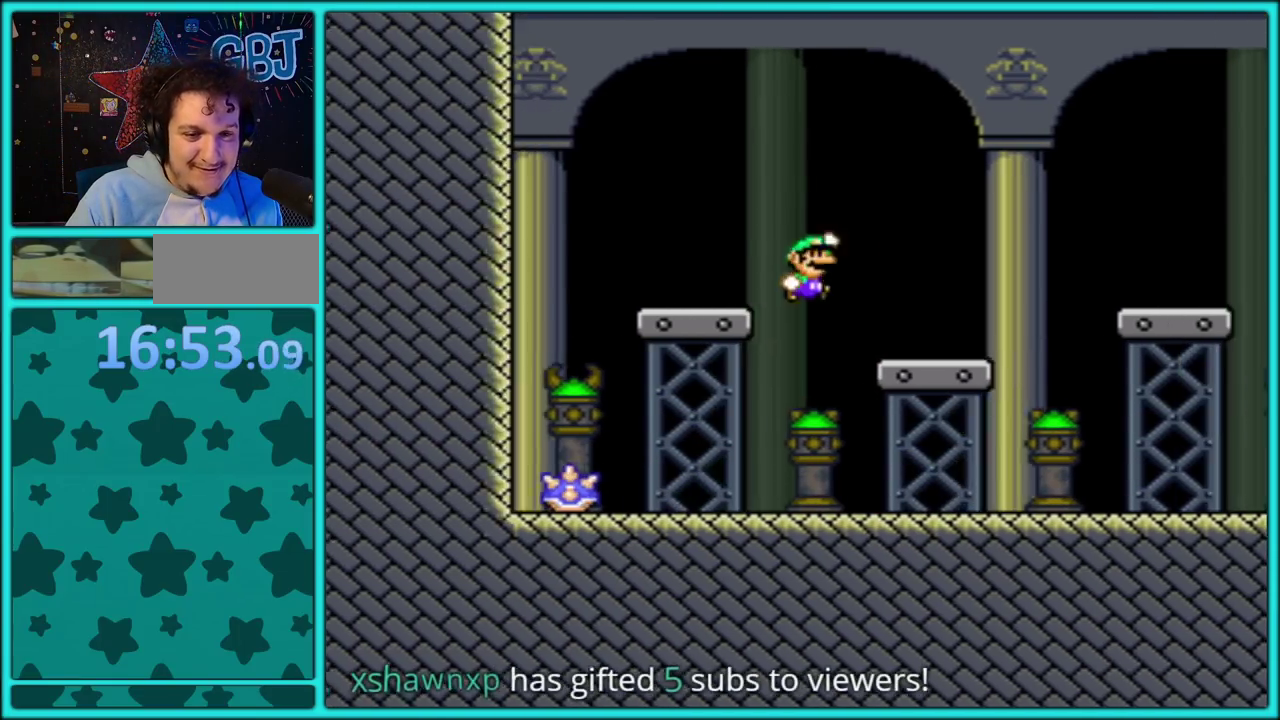
{"buttons": ["Y", "DPAD_RIGHT"], "events": [[17, "B", "up"], [233, "B", "down"], [317, "B", "up"]]}
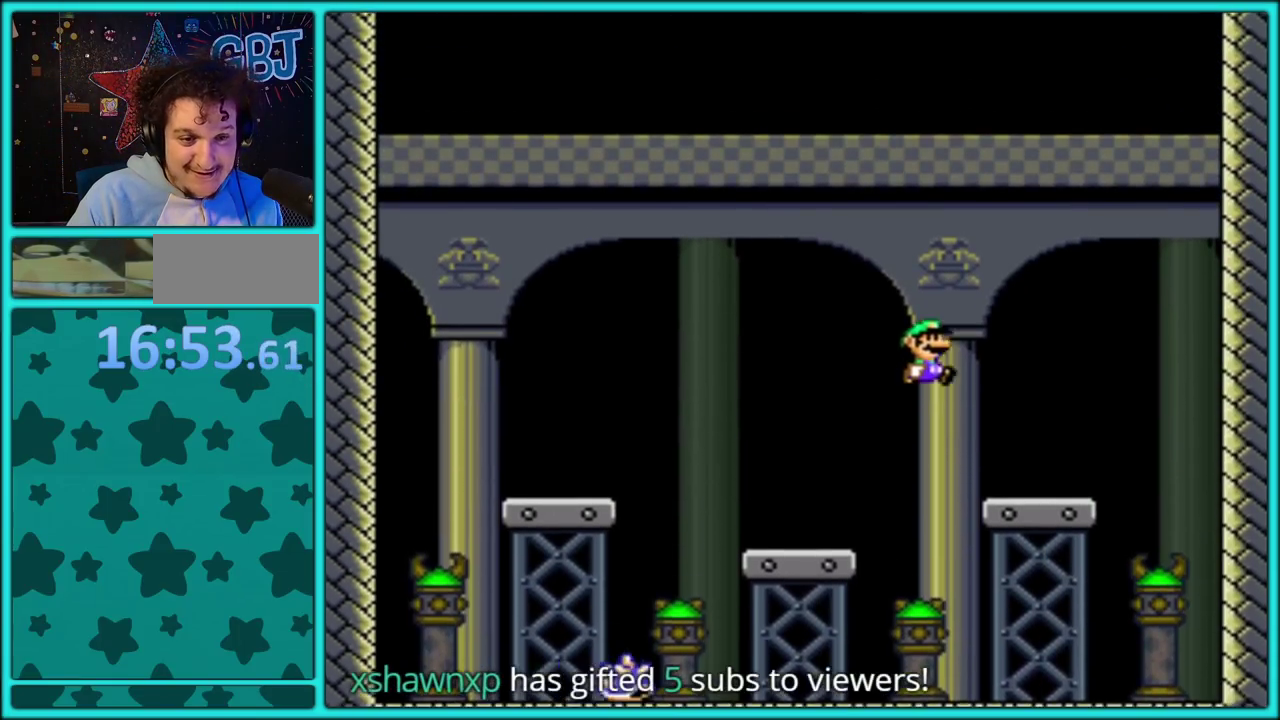
{"buttons": ["Y", "DPAD_LEFT"], "events": [[100, "DPAD_RIGHT", "up"], [133, "DPAD_LEFT", "down"], [317, "B", "down"], [383, "B", "up"]]}
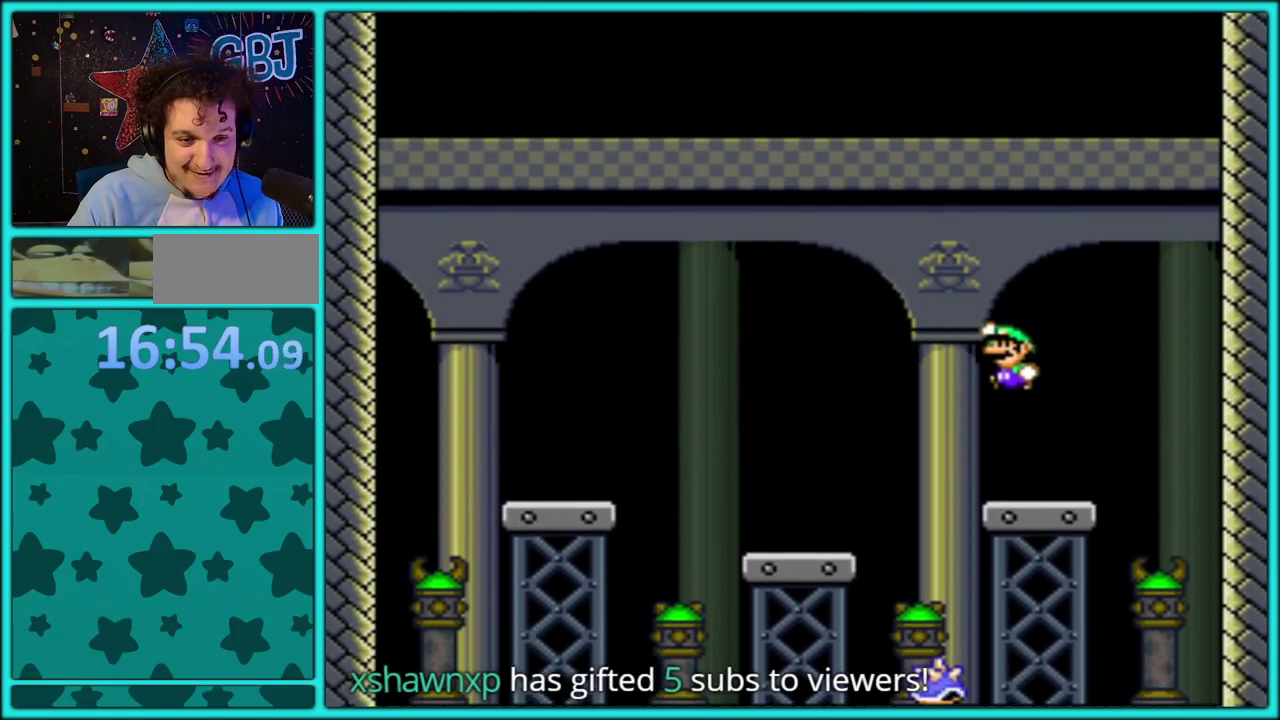
{"buttons": ["B", "Y", "DPAD_LEFT"], "events": [[483, "B", "down"]]}
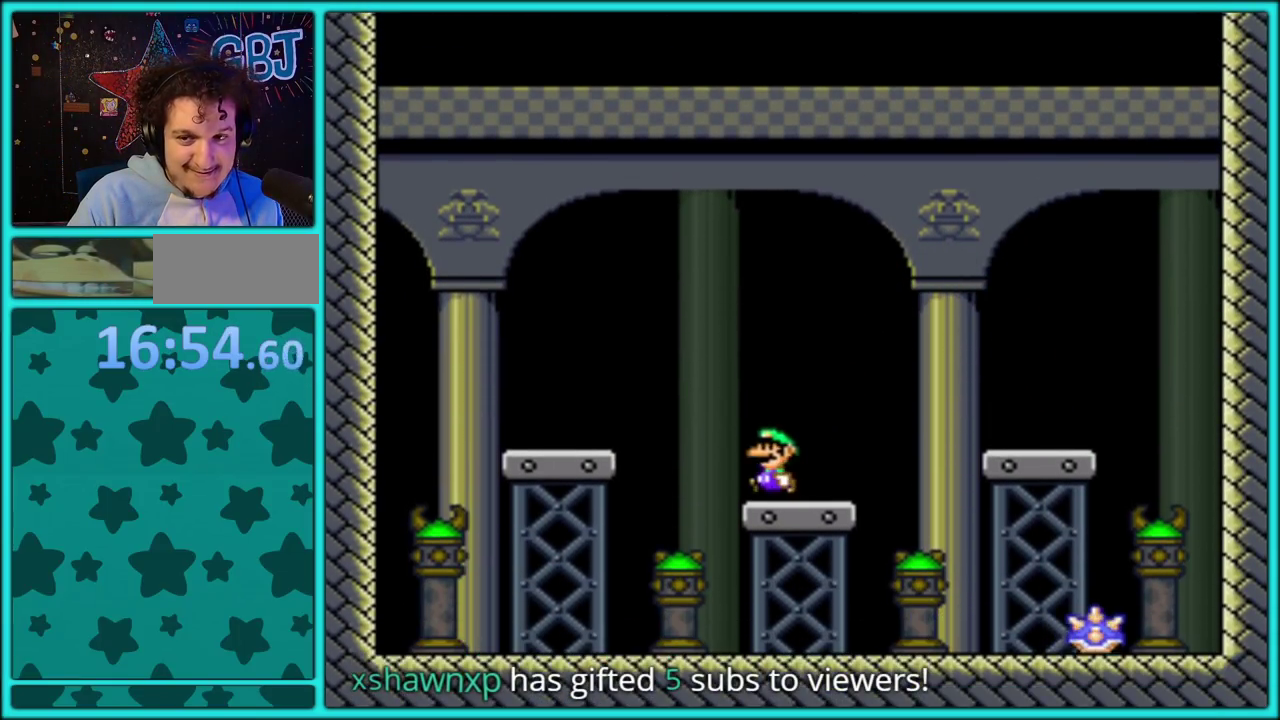
{"buttons": ["Y", "DPAD_RIGHT"], "events": [[83, "B", "up"], [200, "DPAD_LEFT", "up"], [300, "DPAD_RIGHT", "down"], [433, "DPAD_RIGHT", "up"], [483, "DPAD_RIGHT", "down"]]}
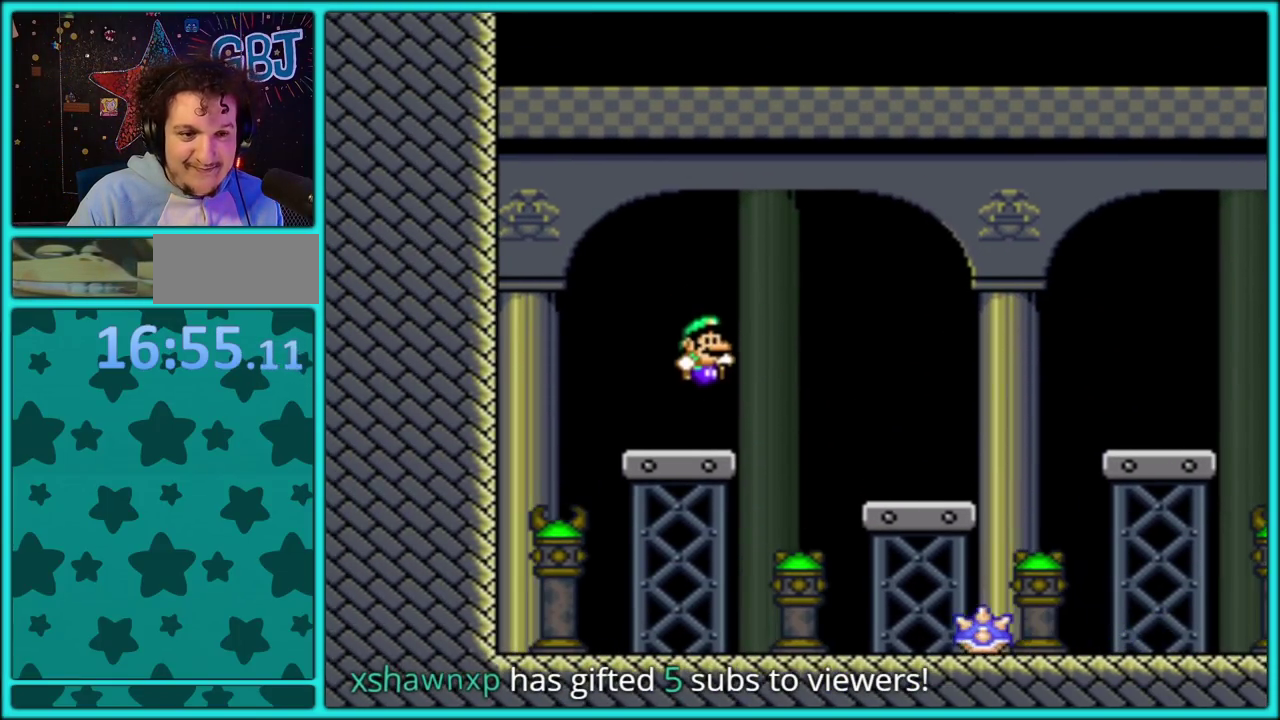
{"buttons": ["Y", "DPAD_LEFT"], "events": [[100, "B", "down"], [183, "B", "up"], [467, "DPAD_RIGHT", "up"], [483, "DPAD_LEFT", "down"]]}
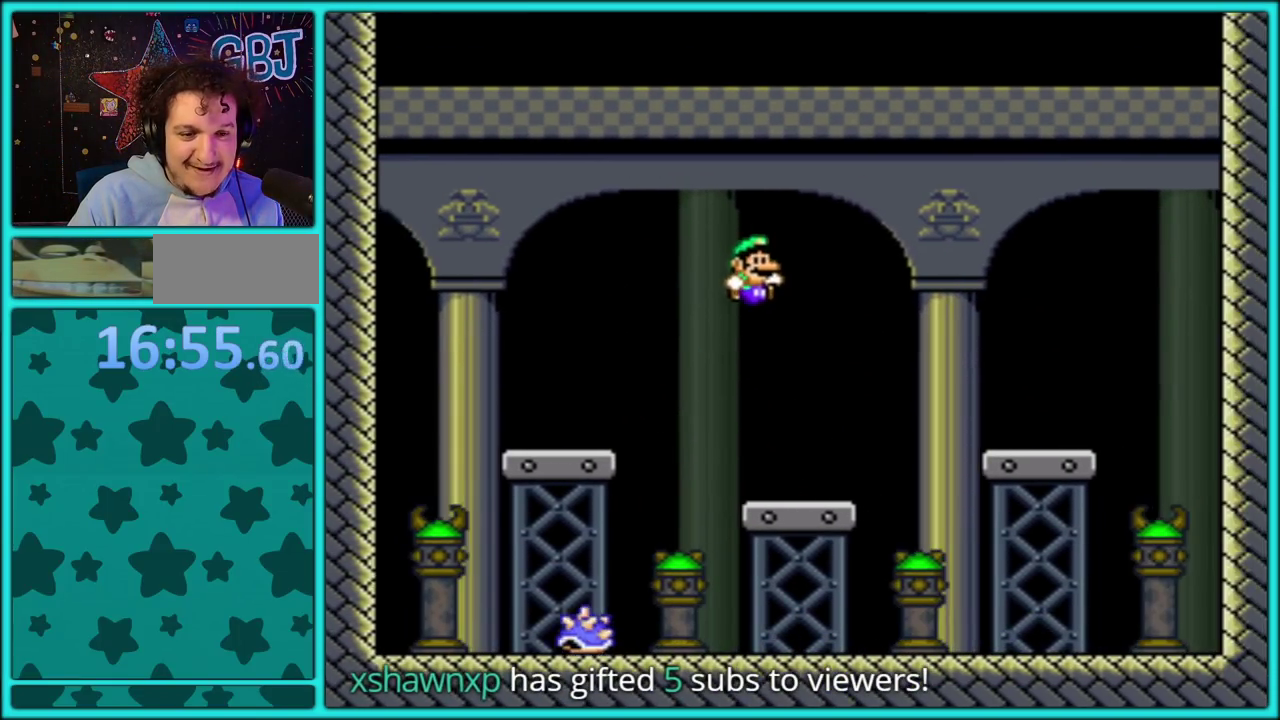
{"buttons": ["Y", "DPAD_RIGHT"], "events": [[100, "DPAD_LEFT", "up"], [100, "DPAD_RIGHT", "down"], [267, "B", "down"], [350, "B", "up"]]}
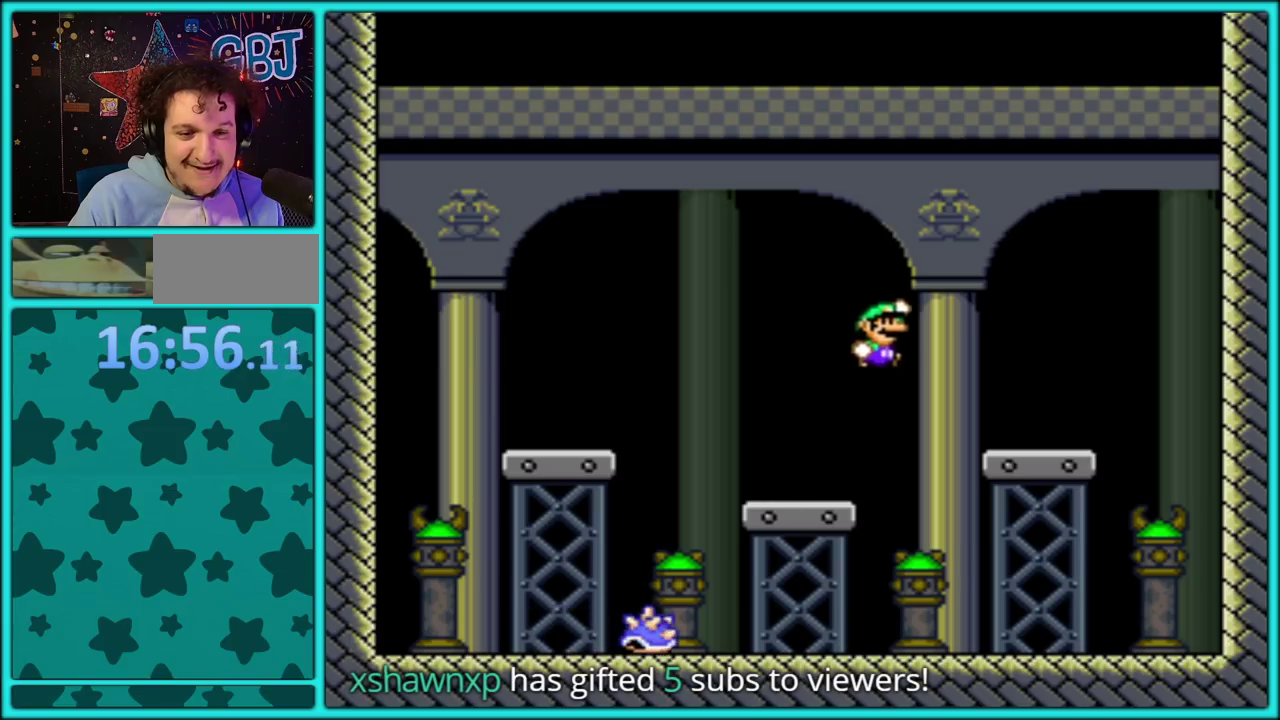
{"buttons": ["Y", "DPAD_LEFT"], "events": [[133, "DPAD_RIGHT", "up"], [183, "DPAD_LEFT", "down"], [300, "B", "down"], [400, "B", "up"]]}
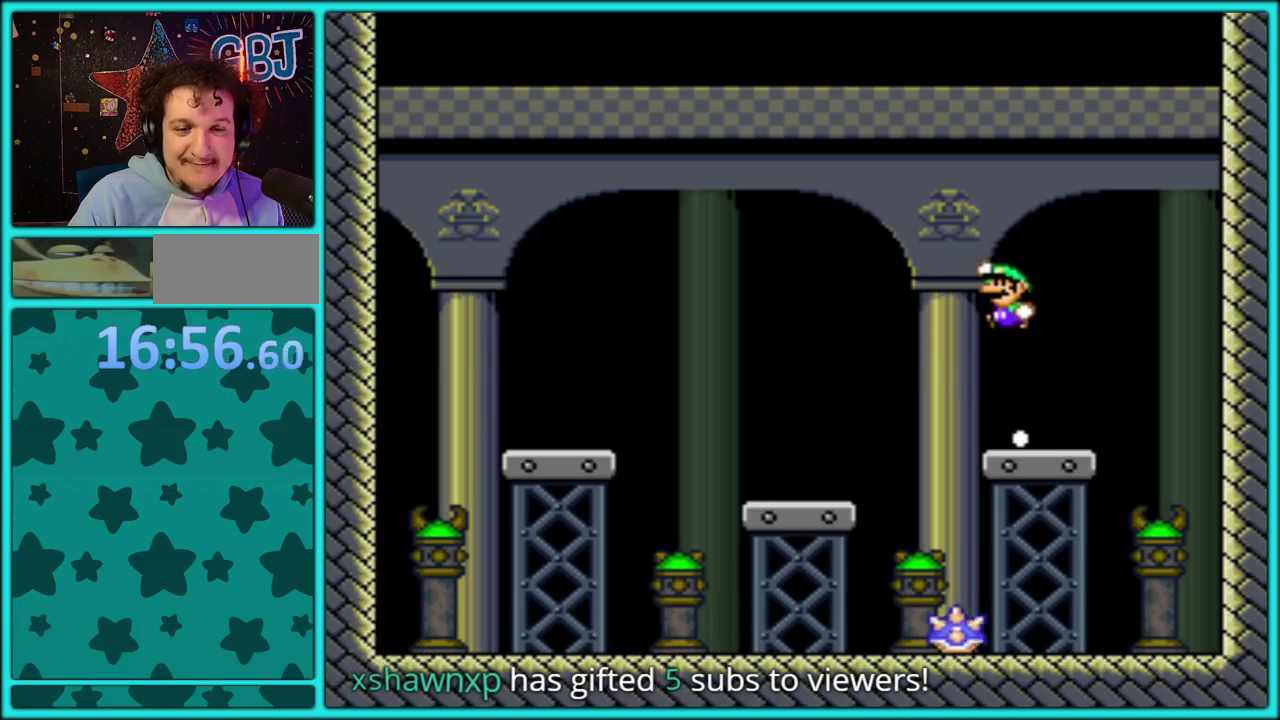
{"buttons": ["B", "Y", "DPAD_RIGHT"], "events": [[183, "DPAD_LEFT", "up"], [283, "DPAD_RIGHT", "down"], [483, "B", "down"]]}
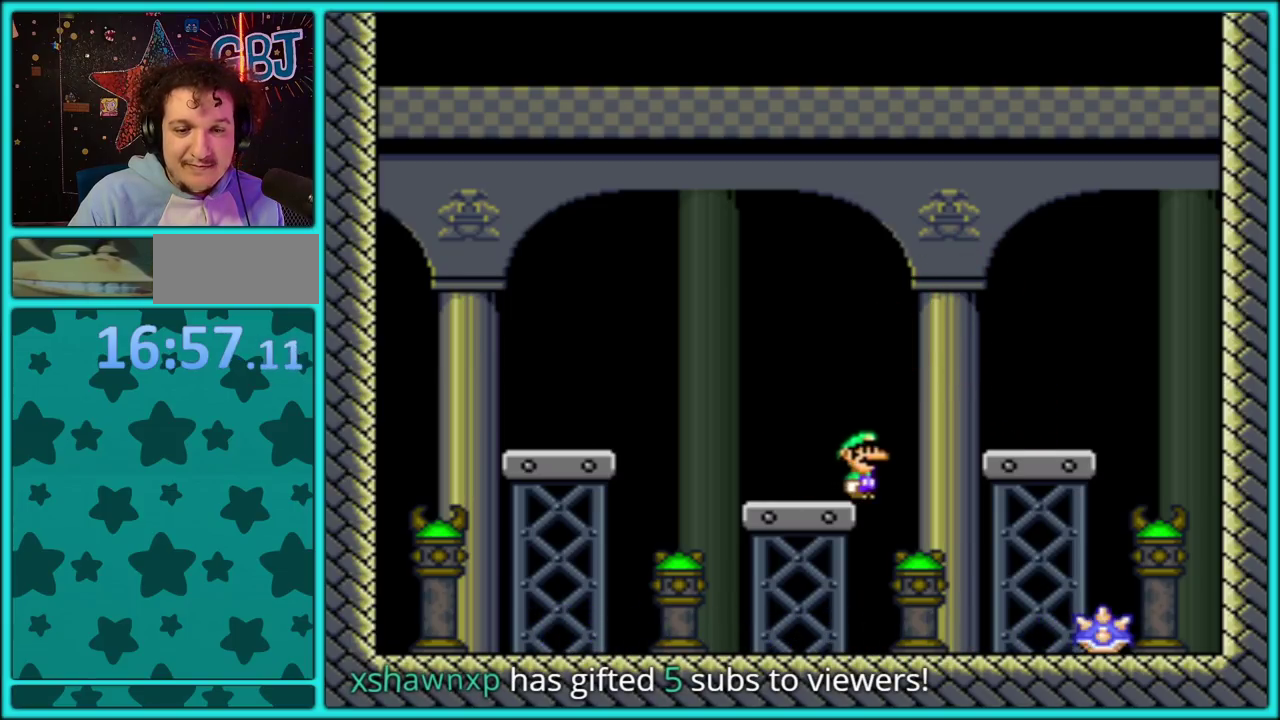
{"buttons": ["Y", "DPAD_LEFT"], "events": [[83, "B", "up"], [350, "DPAD_RIGHT", "up"], [400, "DPAD_LEFT", "down"]]}
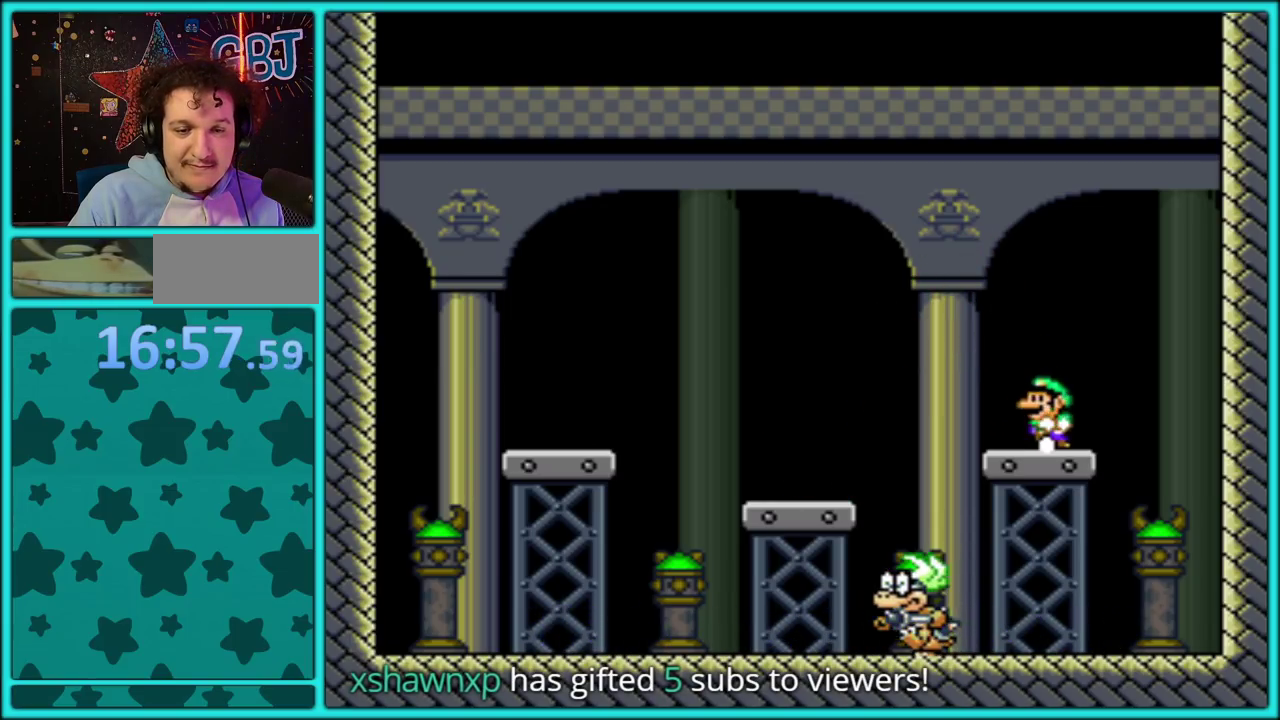
{"buttons": ["Y"], "events": [[17, "B", "down"], [383, "B", "up"], [383, "DPAD_LEFT", "up"]]}
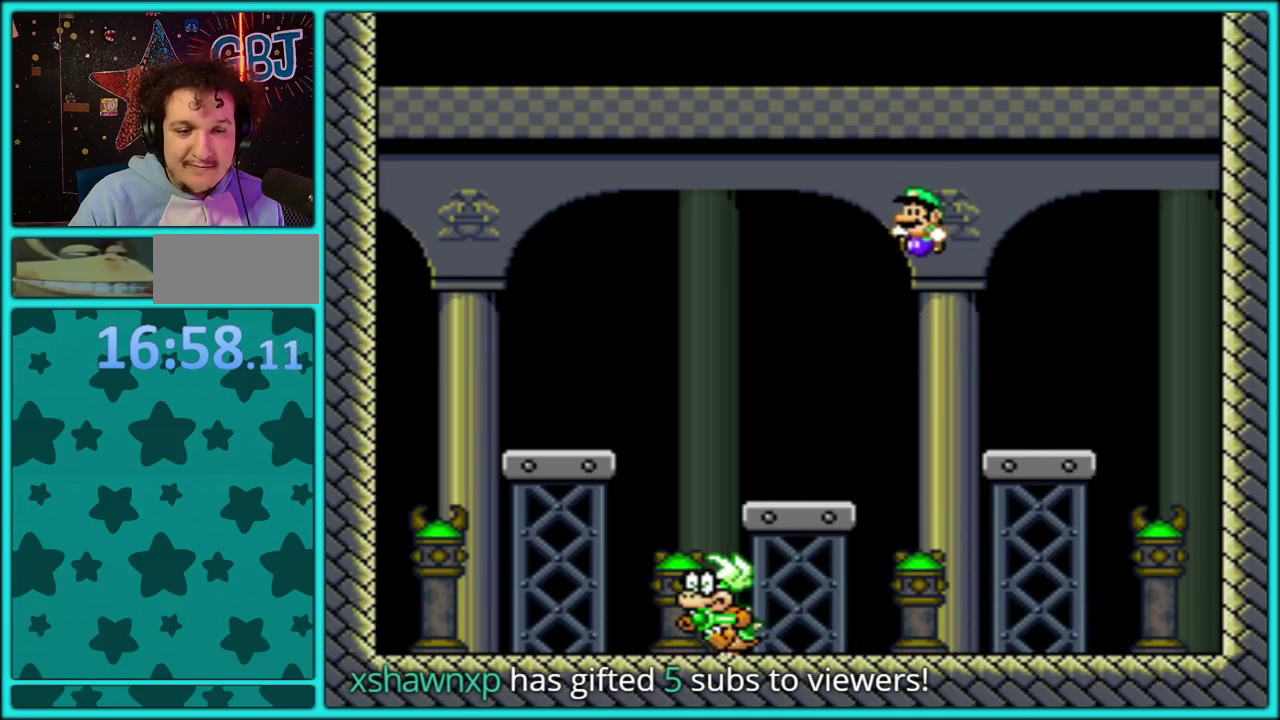
{"buttons": ["Y"], "events": [[150, "DPAD_RIGHT", "down"], [367, "DPAD_RIGHT", "up"]]}
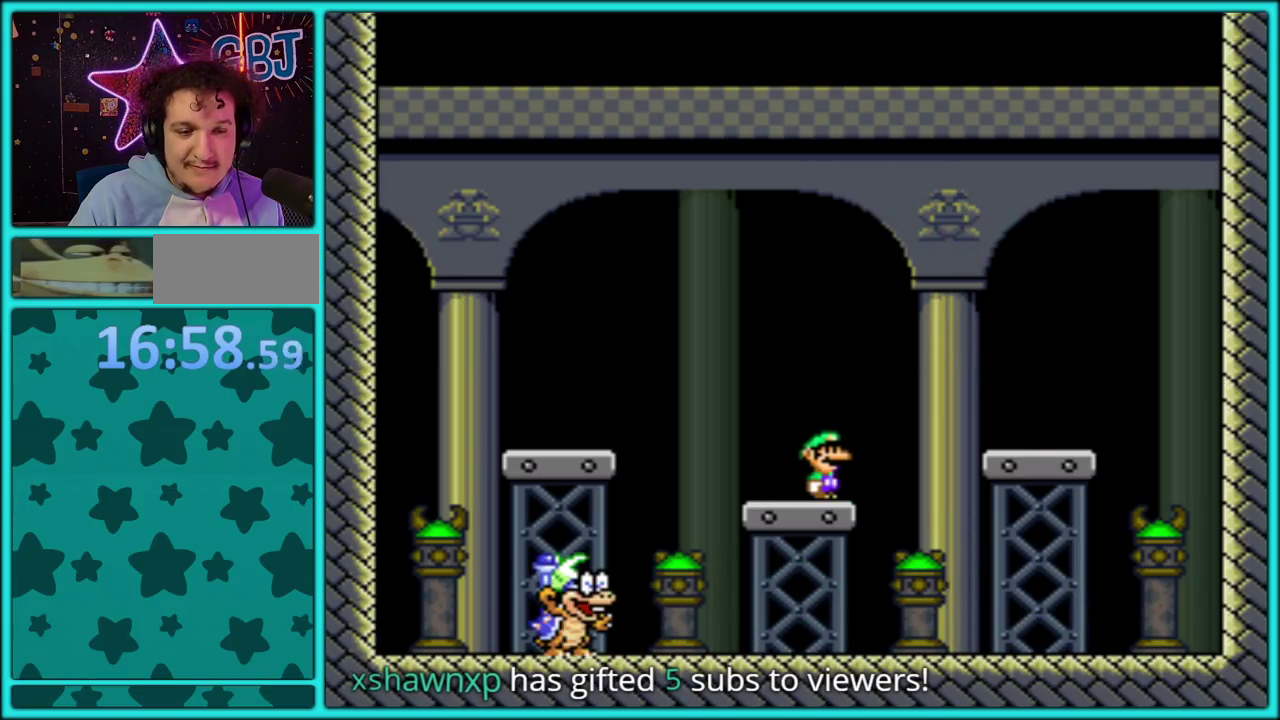
{"buttons": ["Y", "DPAD_LEFT"], "events": [[350, "DPAD_LEFT", "down"]]}
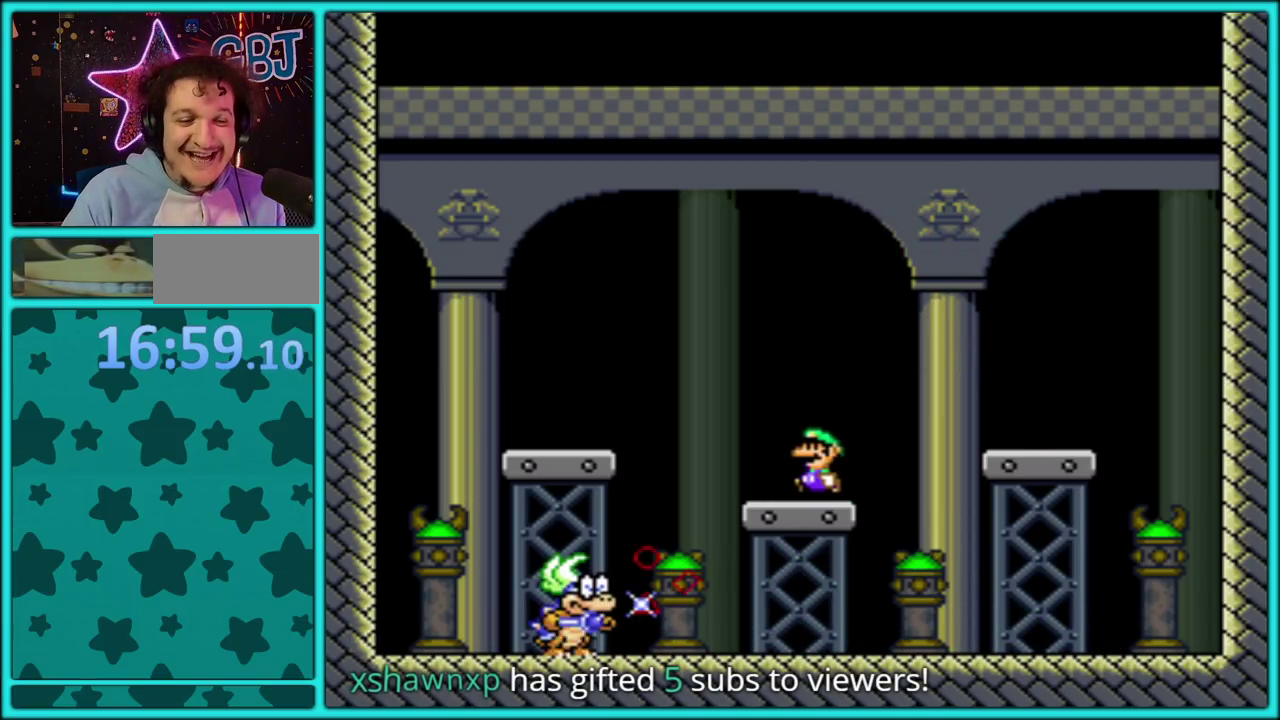
{"buttons": ["Y", "DPAD_RIGHT"], "events": [[17, "B", "down"], [233, "DPAD_LEFT", "up"], [283, "DPAD_RIGHT", "down"], [300, "B", "up"]]}
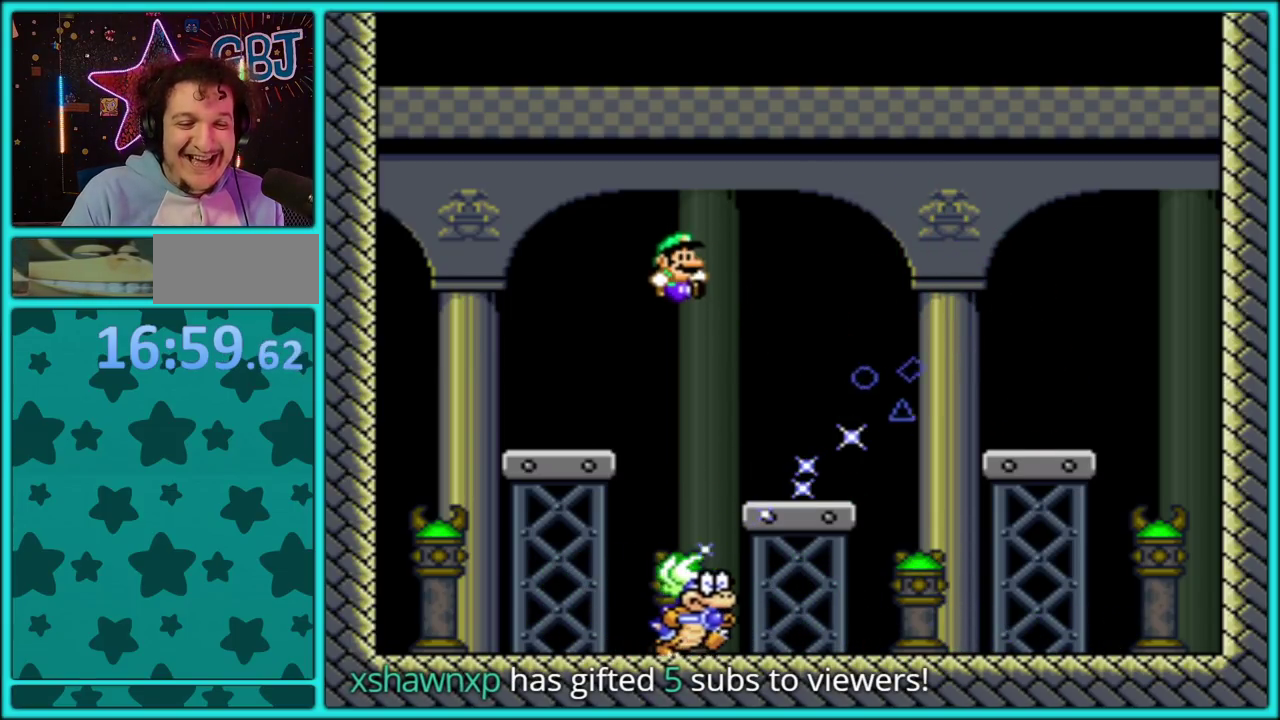
{"buttons": ["Y", "DPAD_RIGHT"], "events": []}
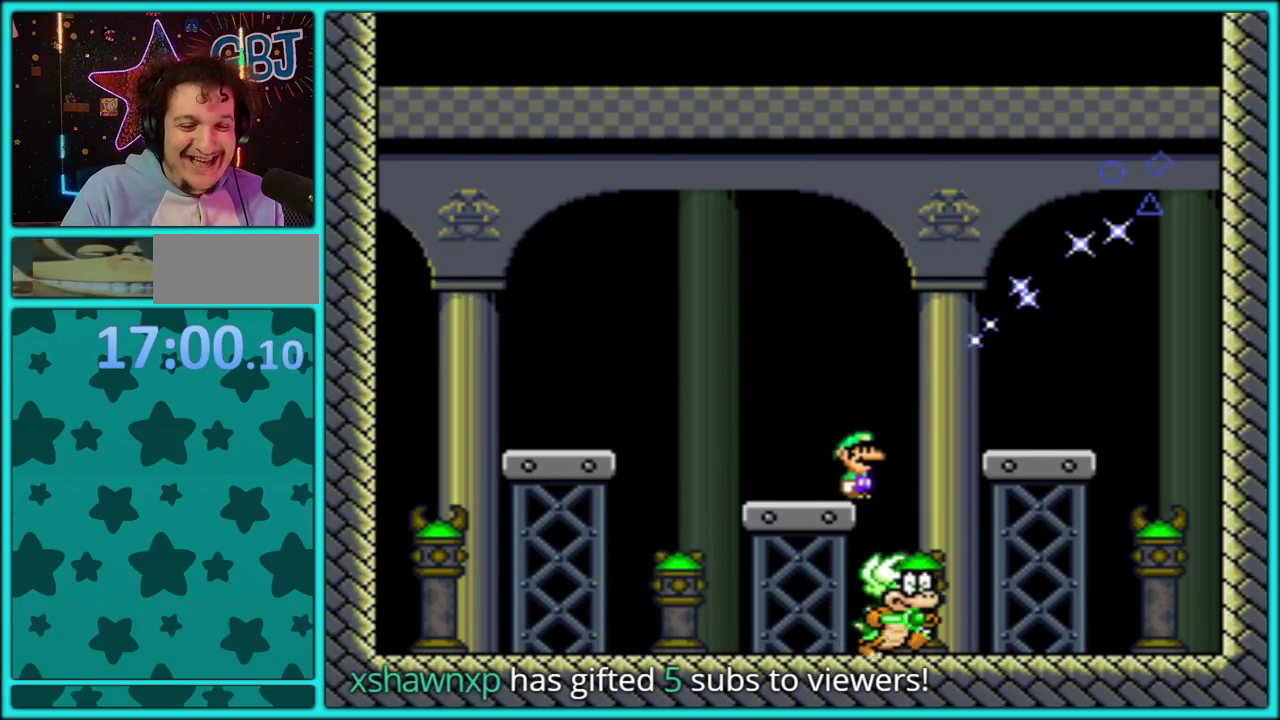
{"buttons": ["Y", "DPAD_RIGHT"], "events": [[117, "DPAD_RIGHT", "up"], [133, "DPAD_LEFT", "down"], [200, "B", "down"], [450, "DPAD_LEFT", "up"], [450, "DPAD_RIGHT", "down"], [467, "B", "up"]]}
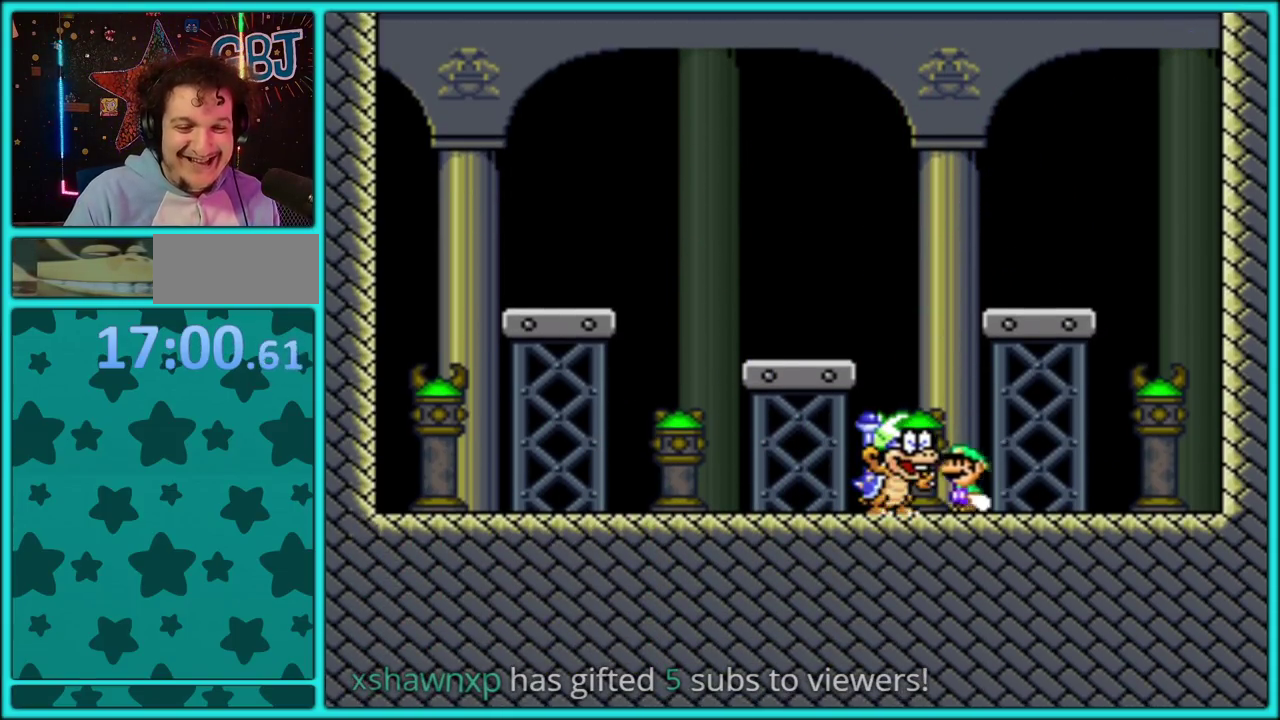
{"buttons": ["Y"], "events": [[483, "DPAD_RIGHT", "up"]]}
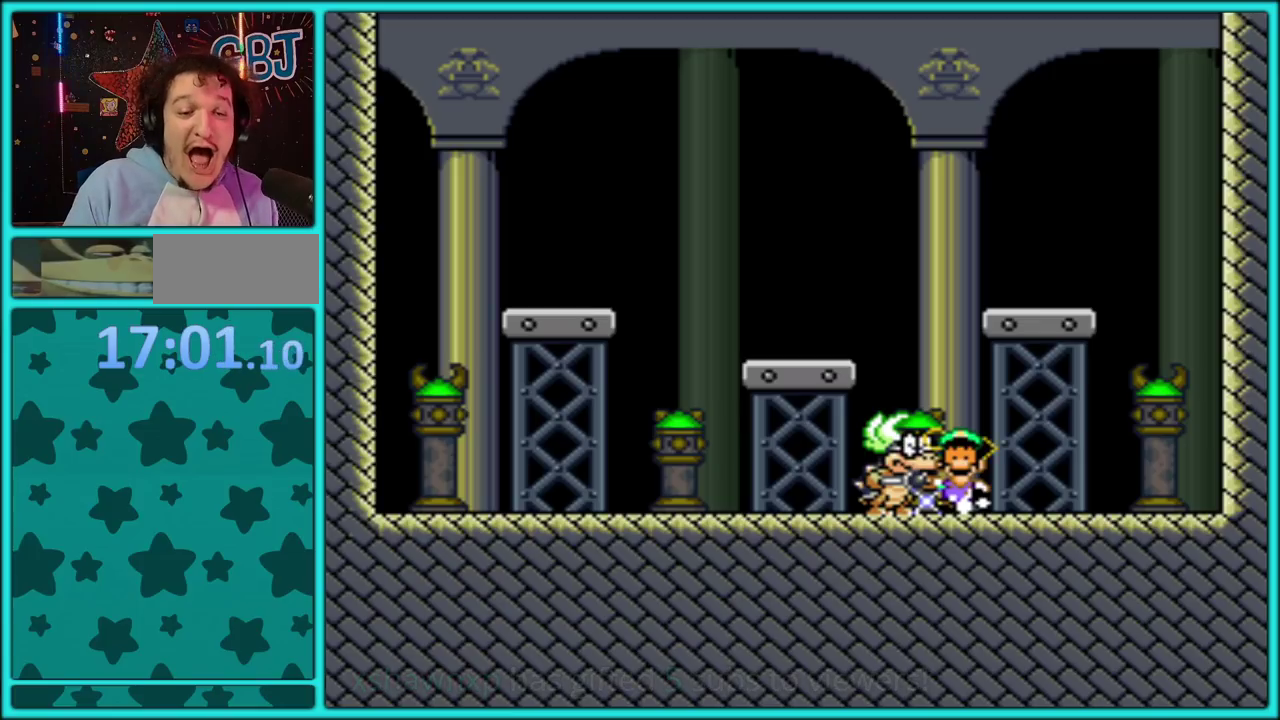
{"buttons": [], "events": [[17, "Y", "up"]]}
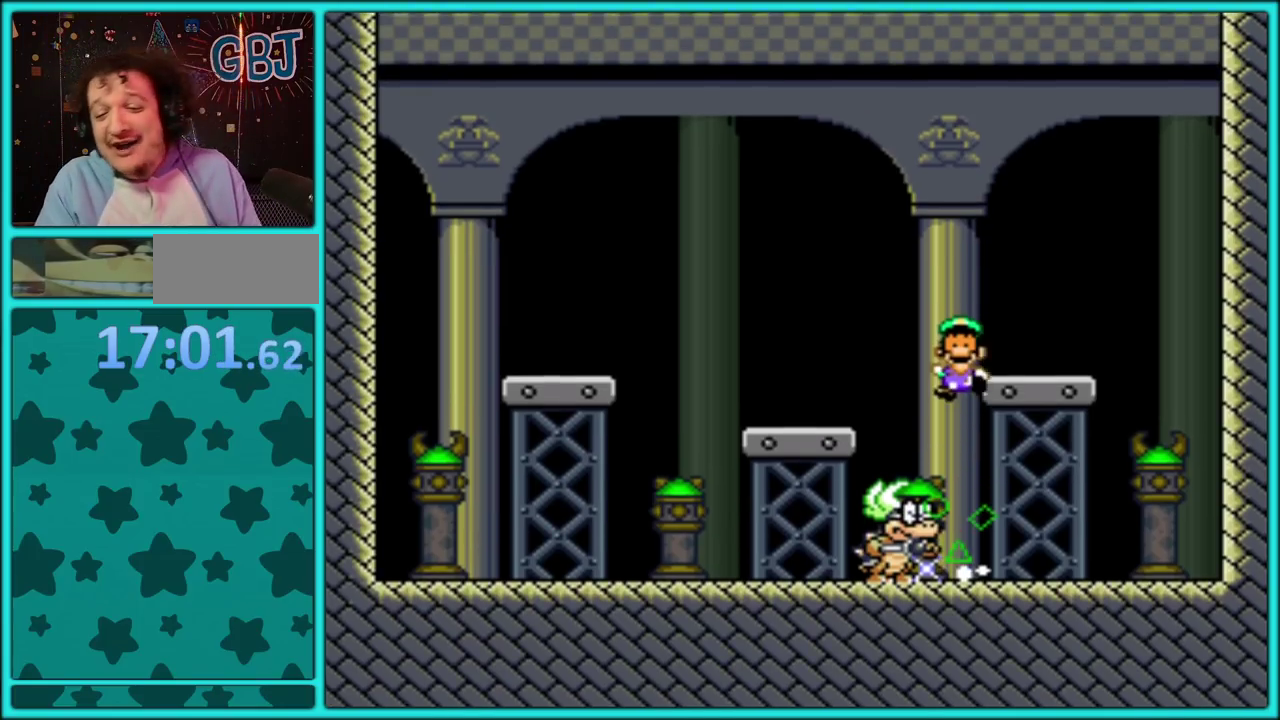
{"buttons": [], "events": []}
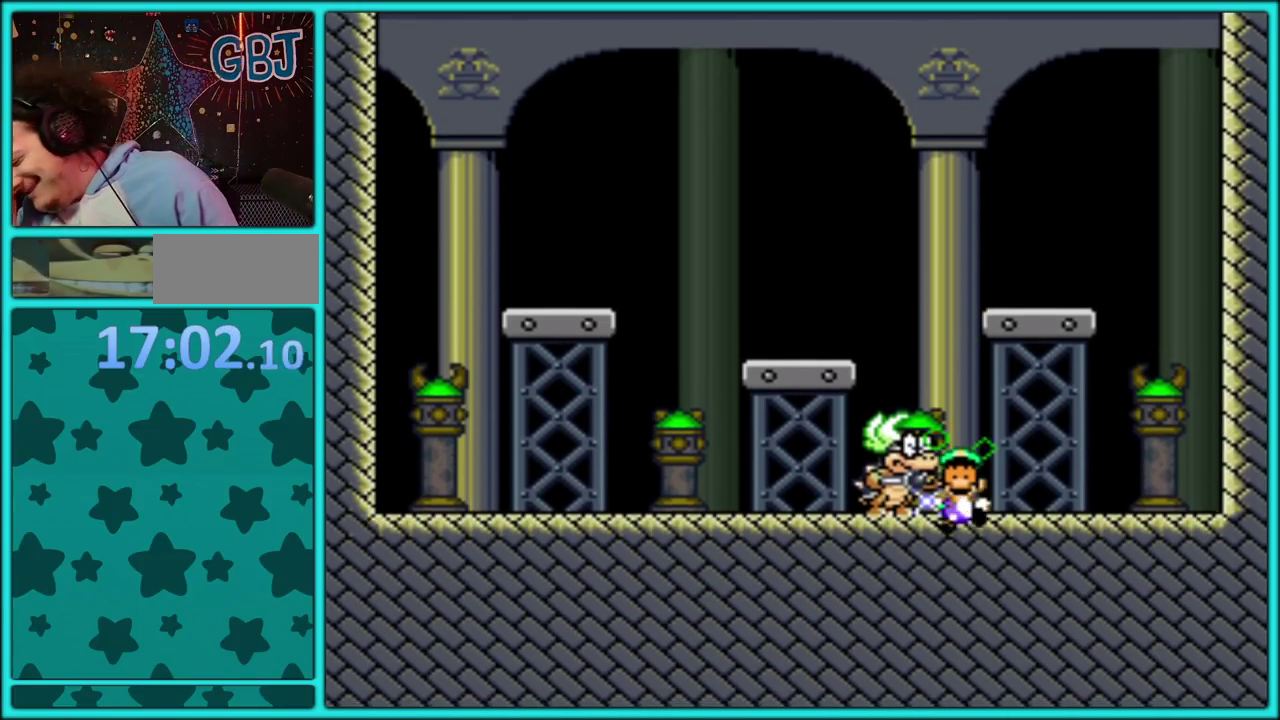
{"buttons": [], "events": []}
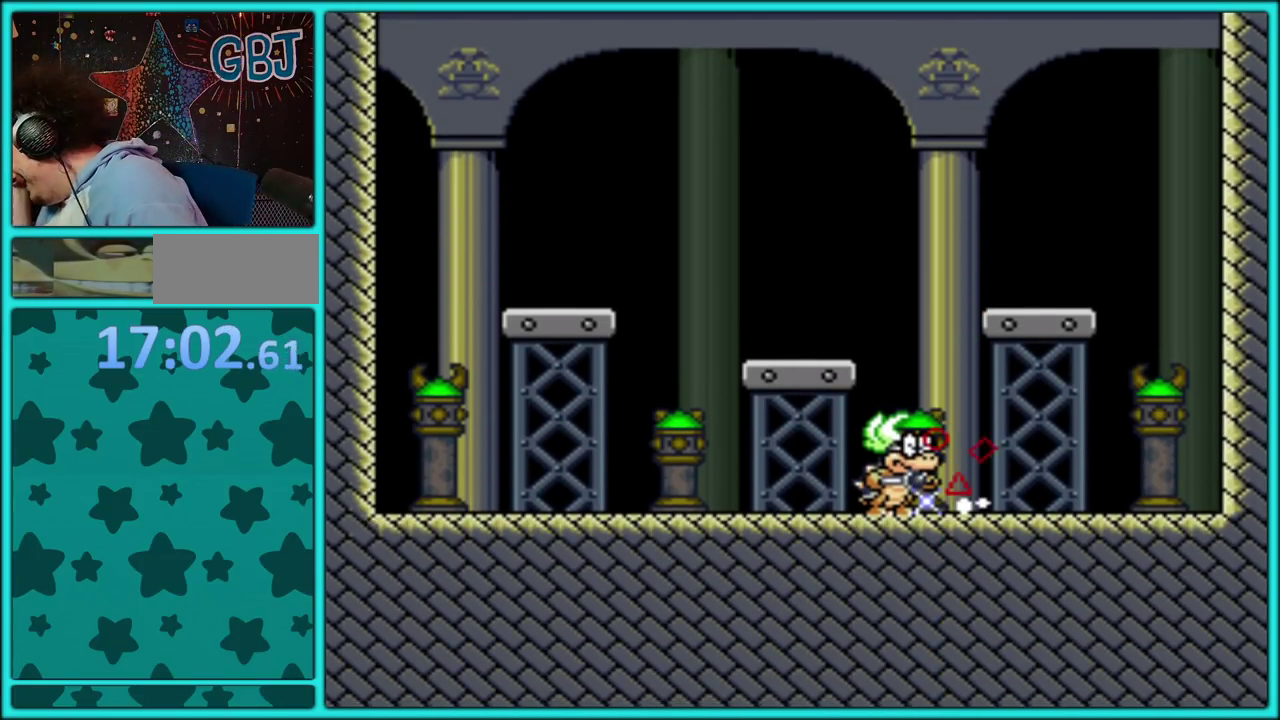
{"buttons": [], "events": []}
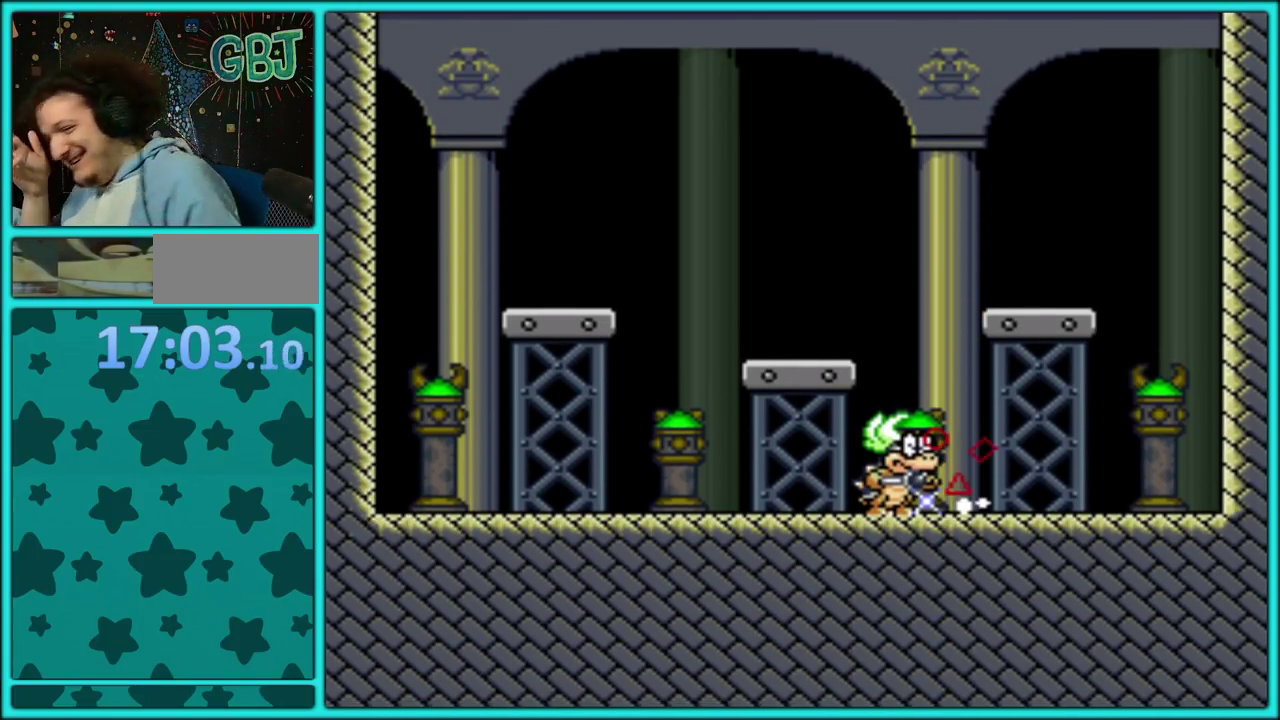
{"buttons": [], "events": []}
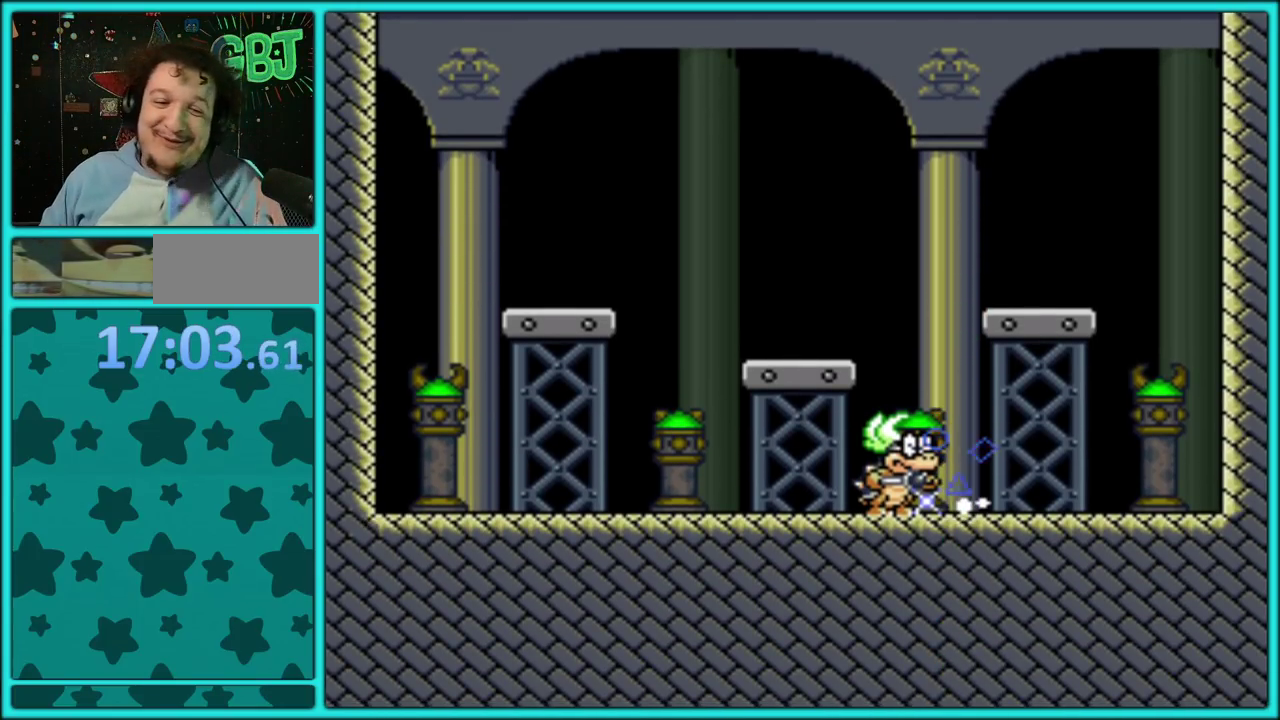
{"buttons": [], "events": []}